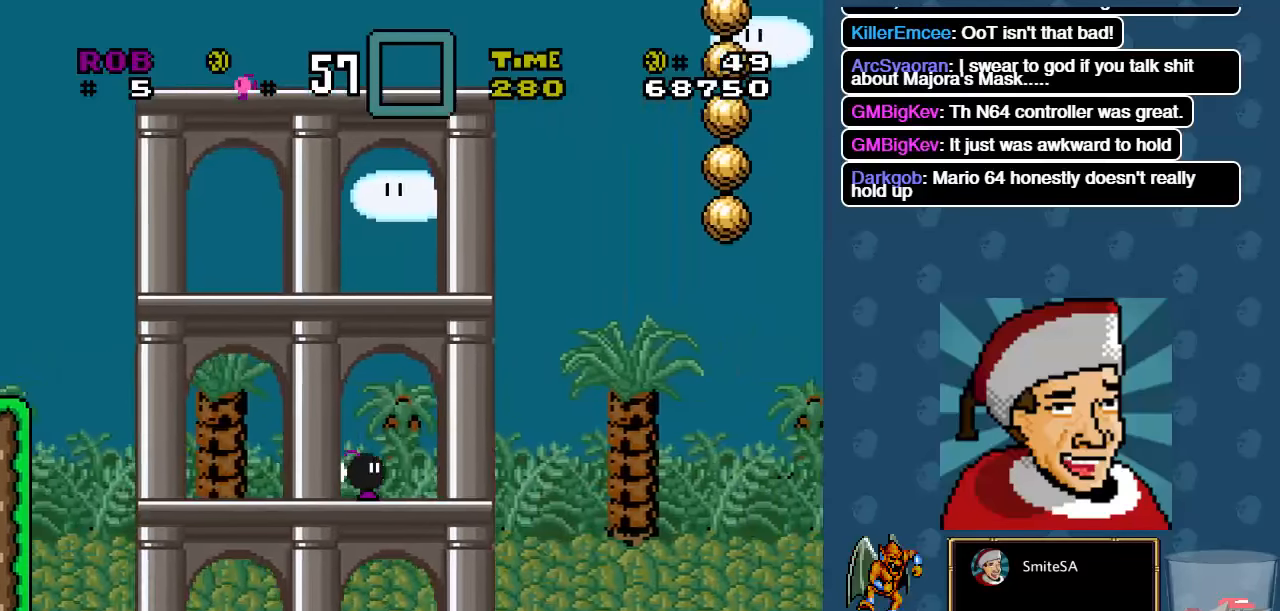
Gameplay with a controller (Xbox layout); each line is a JSON object with the inputs held at the frame after it. "events" lists button and stick changes between this image and that frame as [ms after this image, input, new state], when the widget could be followed in between. Not read: SHARE.
{"buttons": ["B", "X", "DPAD_LEFT"], "left_stick": "center", "right_stick": "center", "events": [[150, "B", "down"], [183, "DPAD_RIGHT", "up"], [216, "DPAD_UP", "down"], [283, "DPAD_LEFT", "down"], [350, "DPAD_UP", "up"]]}
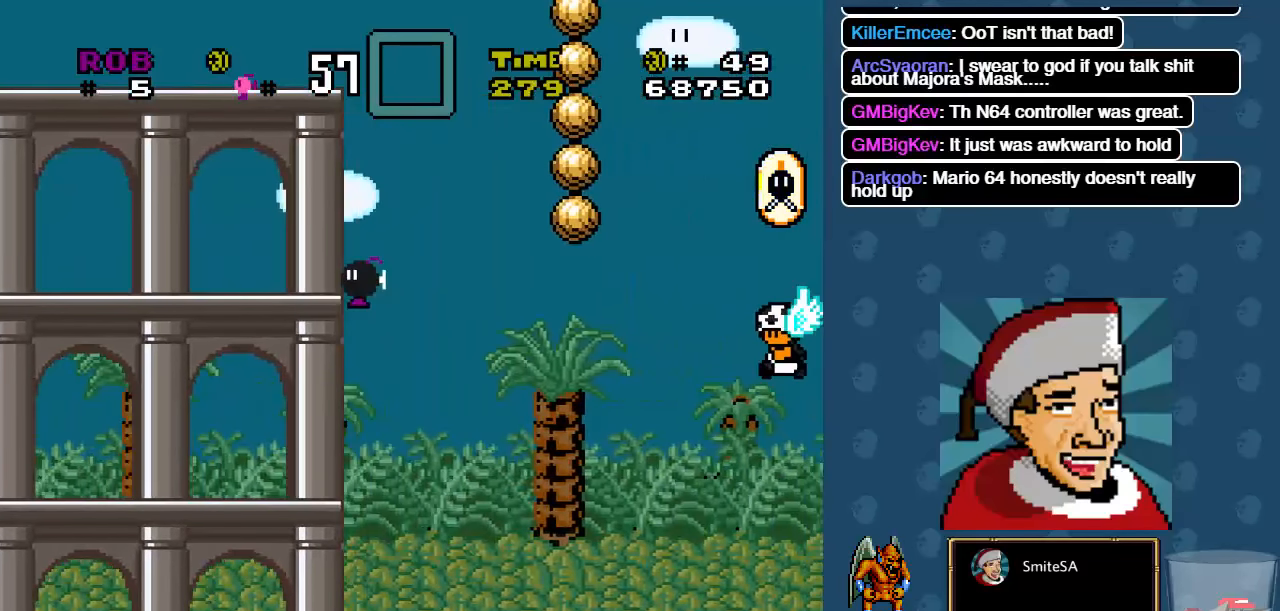
{"buttons": ["B", "X"], "left_stick": "center", "right_stick": "center", "events": [[166, "B", "up"], [233, "DPAD_LEFT", "up"], [333, "B", "down"]]}
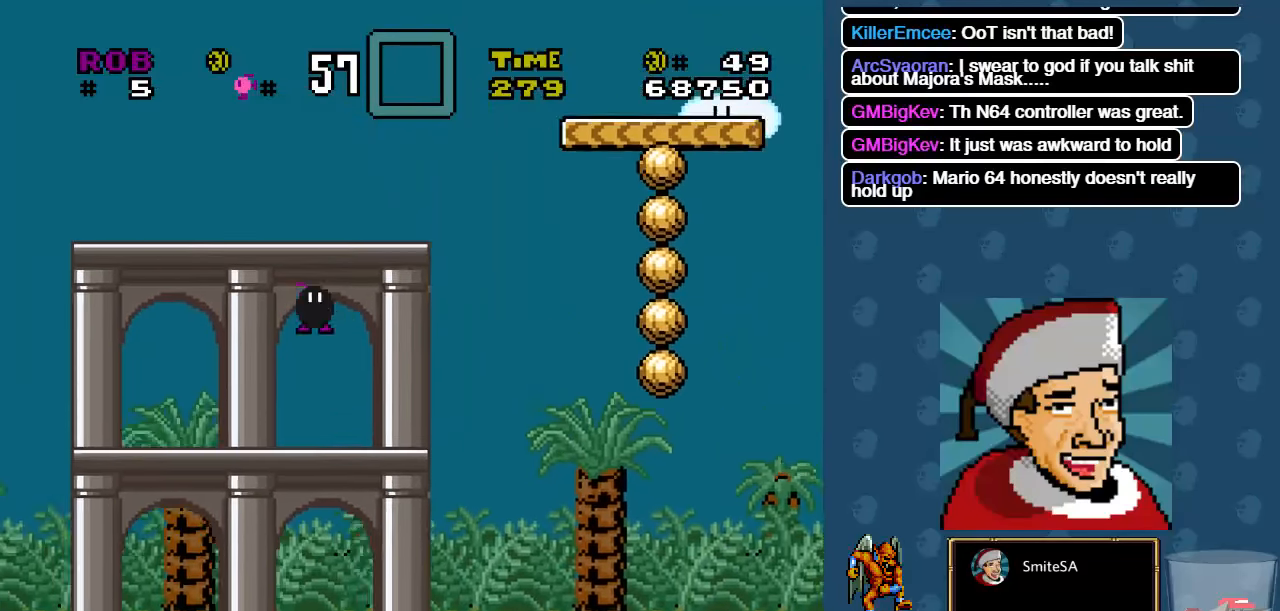
{"buttons": ["X", "DPAD_RIGHT"], "left_stick": "center", "right_stick": "center", "events": [[133, "DPAD_RIGHT", "down"], [266, "B", "up"]]}
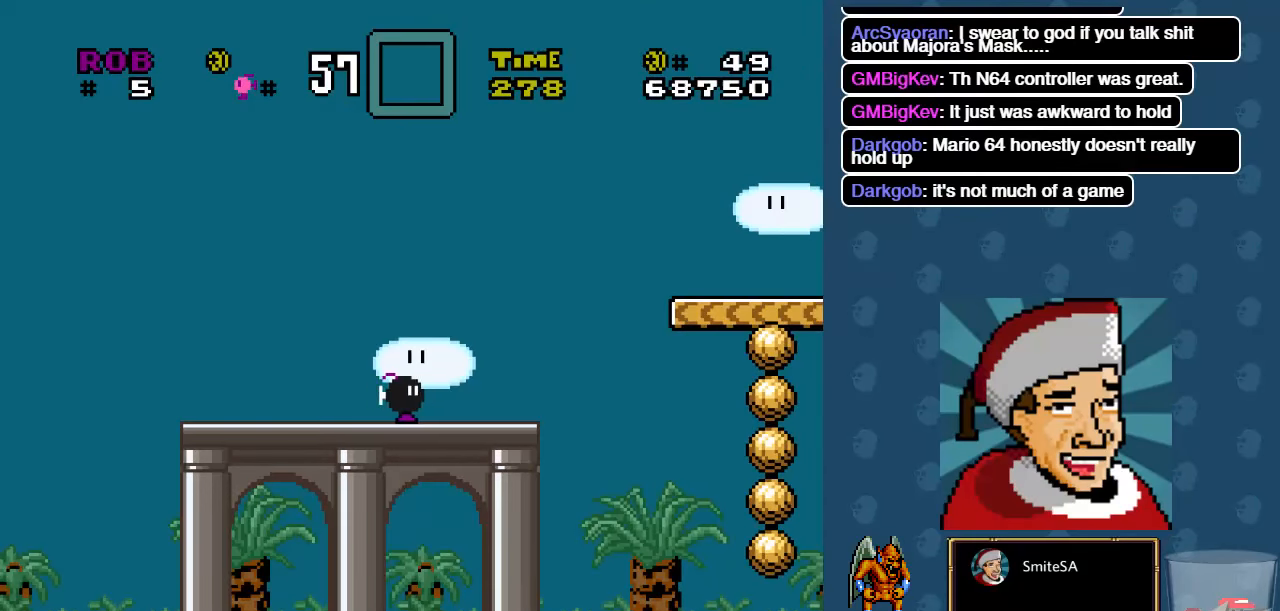
{"buttons": ["X", "DPAD_RIGHT"], "left_stick": "center", "right_stick": "center", "events": [[33, "A", "down"], [450, "A", "up"]]}
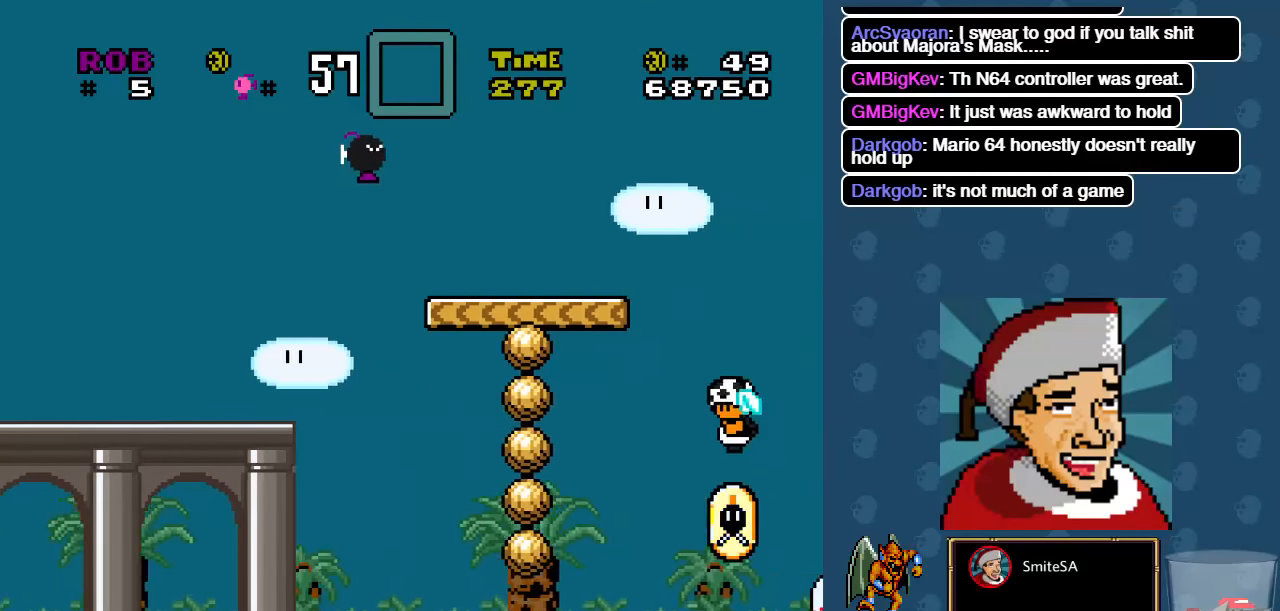
{"buttons": ["X"], "left_stick": "center", "right_stick": "center", "events": [[16, "DPAD_RIGHT", "up"], [350, "DPAD_LEFT", "down"], [383, "DPAD_LEFT", "up"]]}
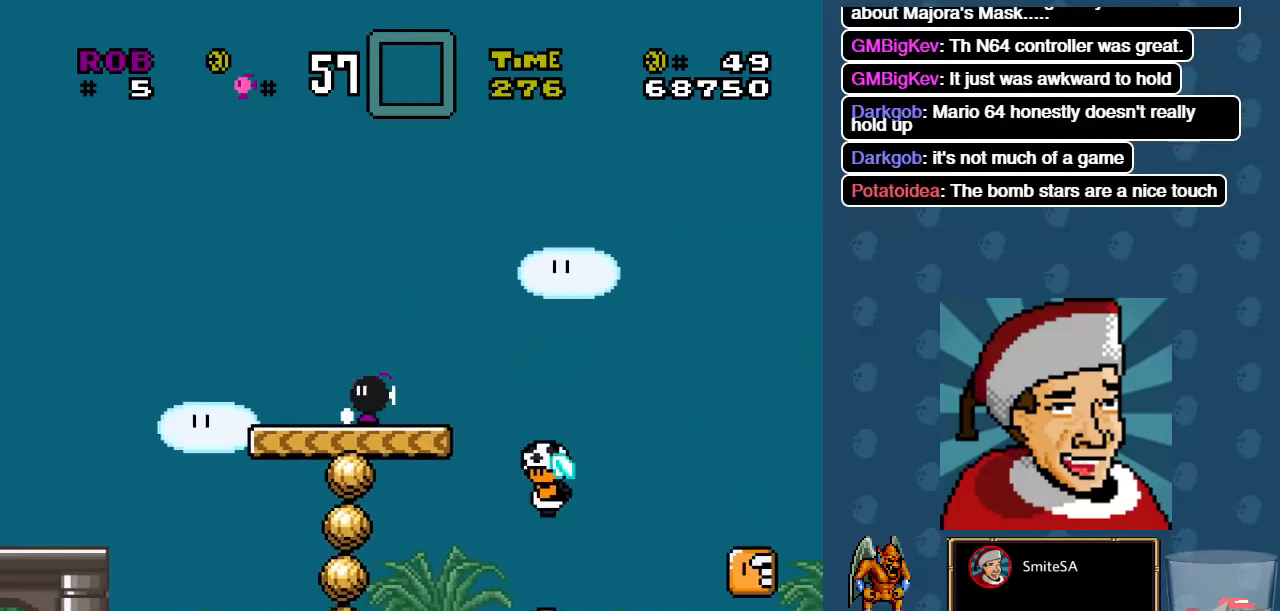
{"buttons": ["X"], "left_stick": "center", "right_stick": "center", "events": [[216, "DPAD_LEFT", "down"], [350, "DPAD_LEFT", "up"]]}
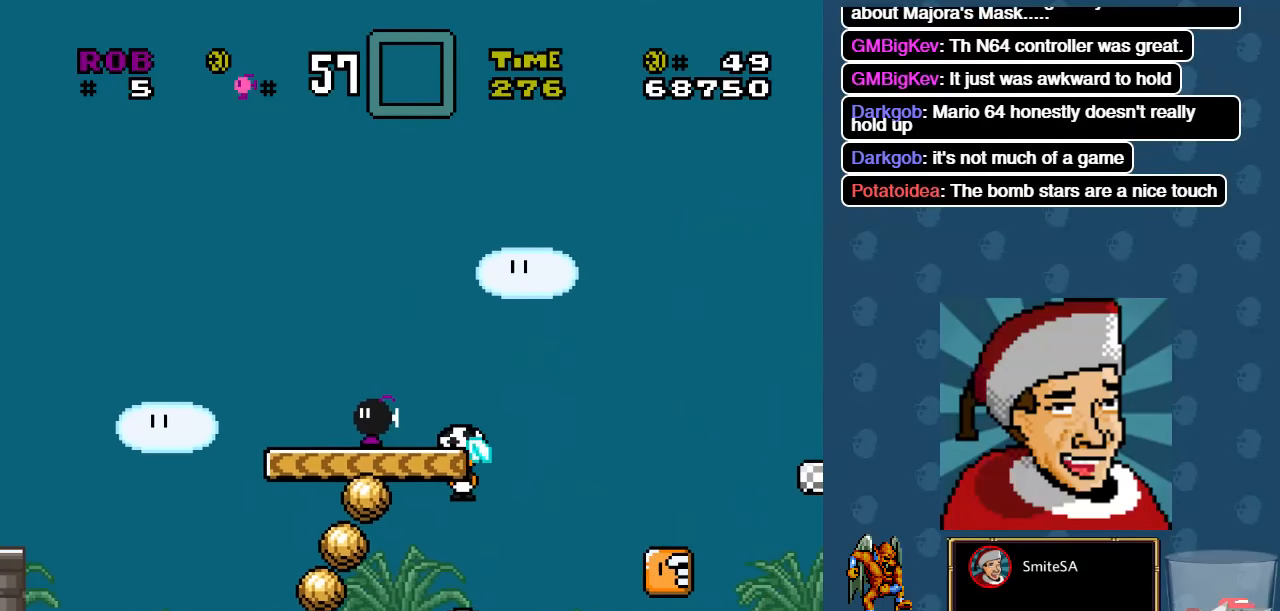
{"buttons": ["A", "X", "DPAD_RIGHT"], "left_stick": "center", "right_stick": "center", "events": [[150, "A", "down"], [483, "DPAD_RIGHT", "down"]]}
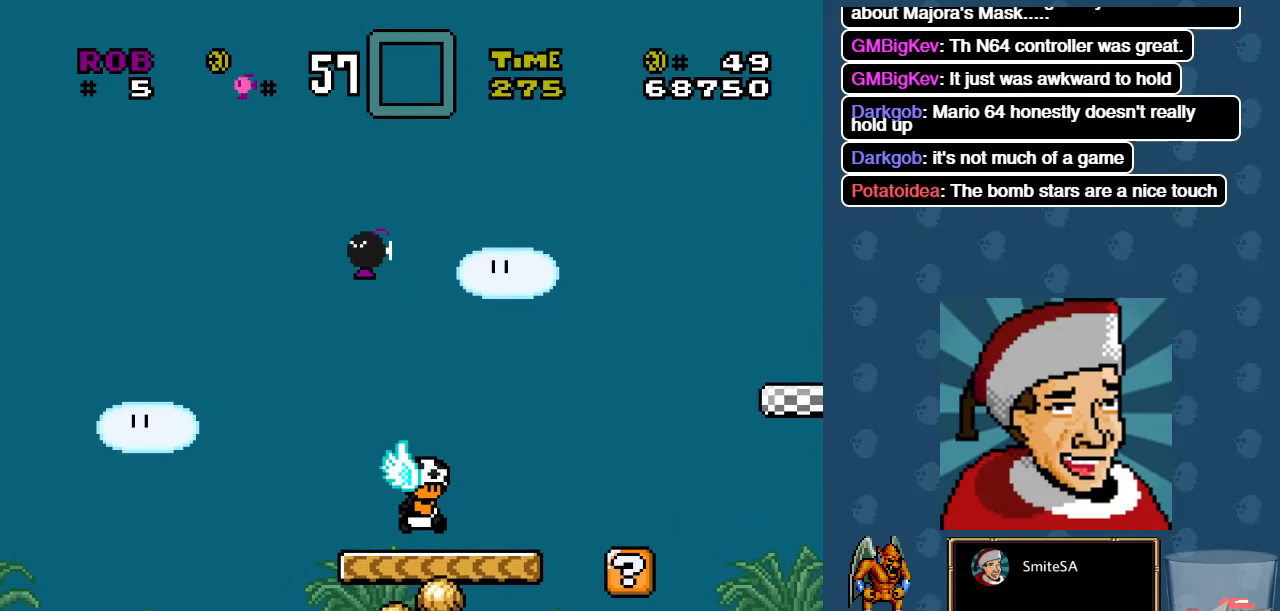
{"buttons": ["A", "X", "DPAD_LEFT"], "left_stick": "center", "right_stick": "center", "events": [[100, "DPAD_RIGHT", "up"], [466, "DPAD_LEFT", "down"]]}
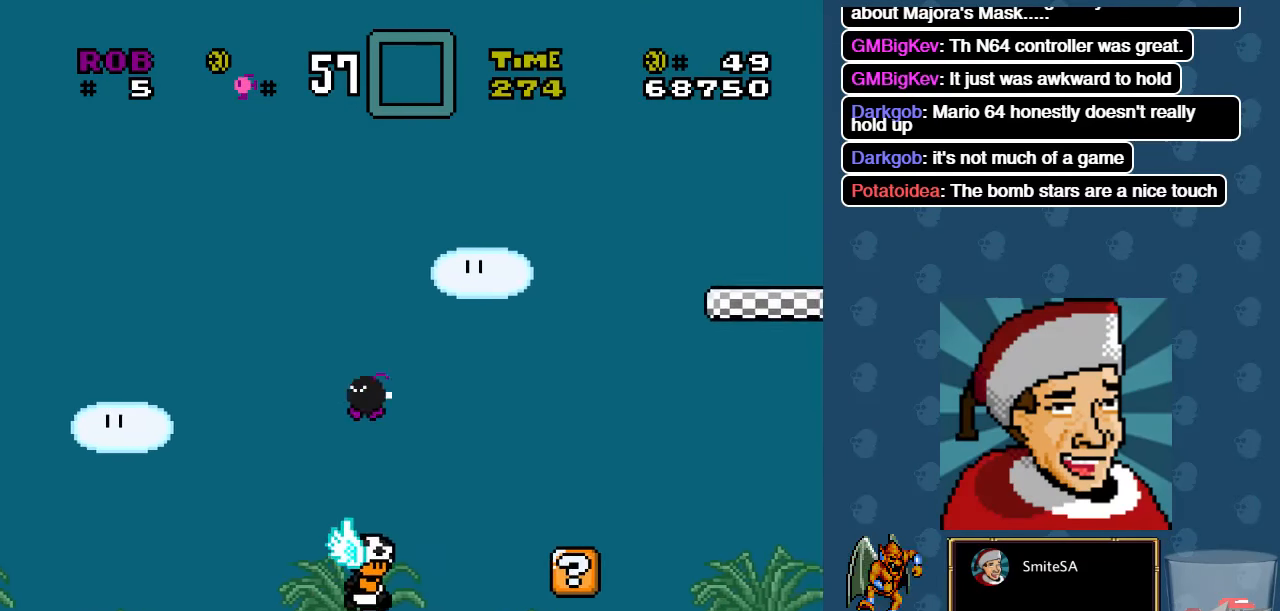
{"buttons": ["A", "X"], "left_stick": "center", "right_stick": "center", "events": [[50, "DPAD_LEFT", "up"], [100, "DPAD_RIGHT", "down"], [200, "DPAD_RIGHT", "up"]]}
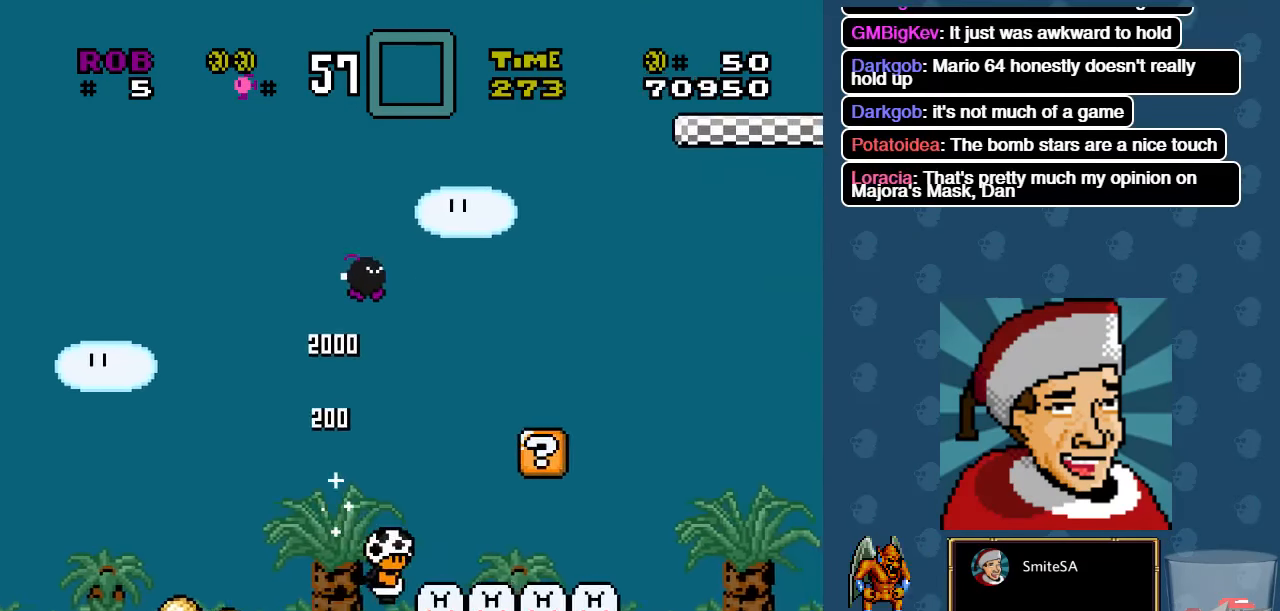
{"buttons": ["X", "DPAD_RIGHT"], "left_stick": "center", "right_stick": "center", "events": [[333, "A", "up"], [467, "DPAD_RIGHT", "down"]]}
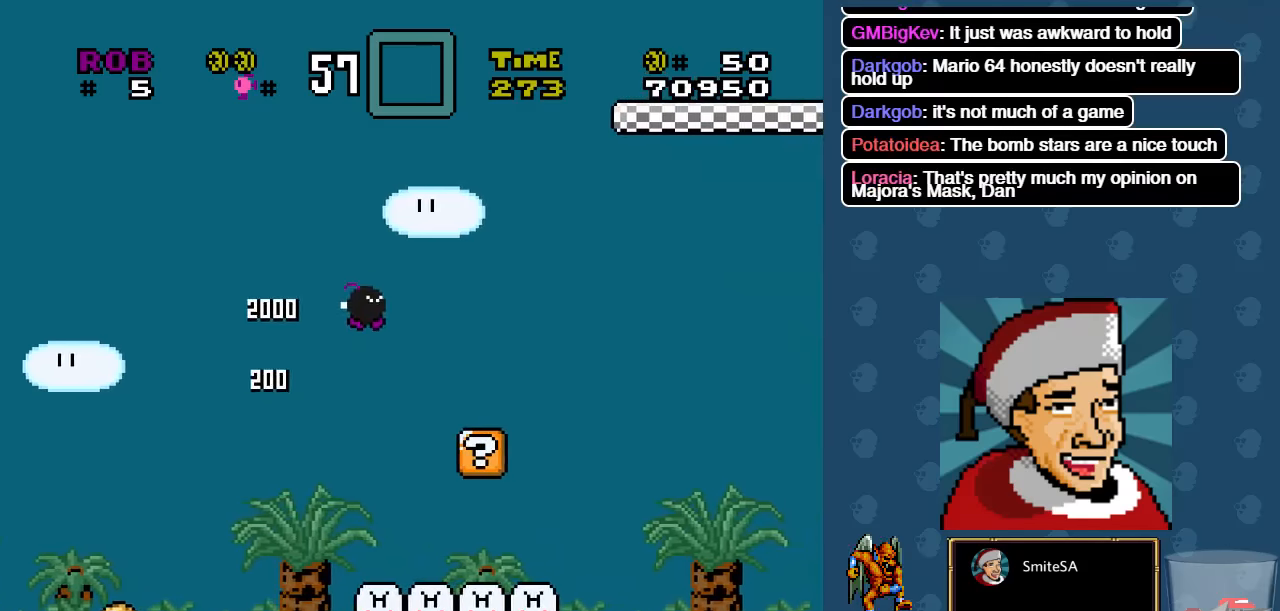
{"buttons": ["X", "DPAD_LEFT"], "left_stick": "center", "right_stick": "center", "events": [[300, "DPAD_RIGHT", "up"], [317, "A", "down"], [317, "DPAD_UP", "down"], [350, "DPAD_LEFT", "down"], [417, "DPAD_UP", "up"], [467, "A", "up"]]}
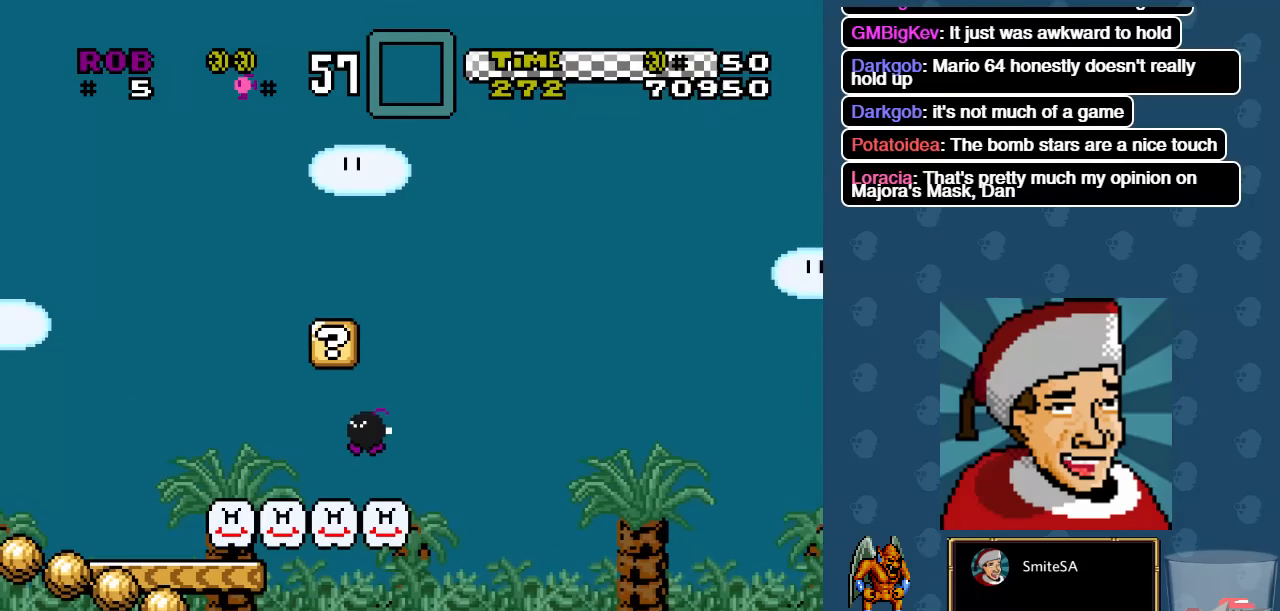
{"buttons": ["X"], "left_stick": "center", "right_stick": "center", "events": [[17, "DPAD_LEFT", "up"], [50, "DPAD_RIGHT", "down"], [183, "A", "down"], [183, "DPAD_RIGHT", "up"], [217, "DPAD_UP", "down"], [250, "DPAD_LEFT", "down"], [250, "DPAD_UP", "up"], [417, "DPAD_LEFT", "up"], [450, "A", "up"]]}
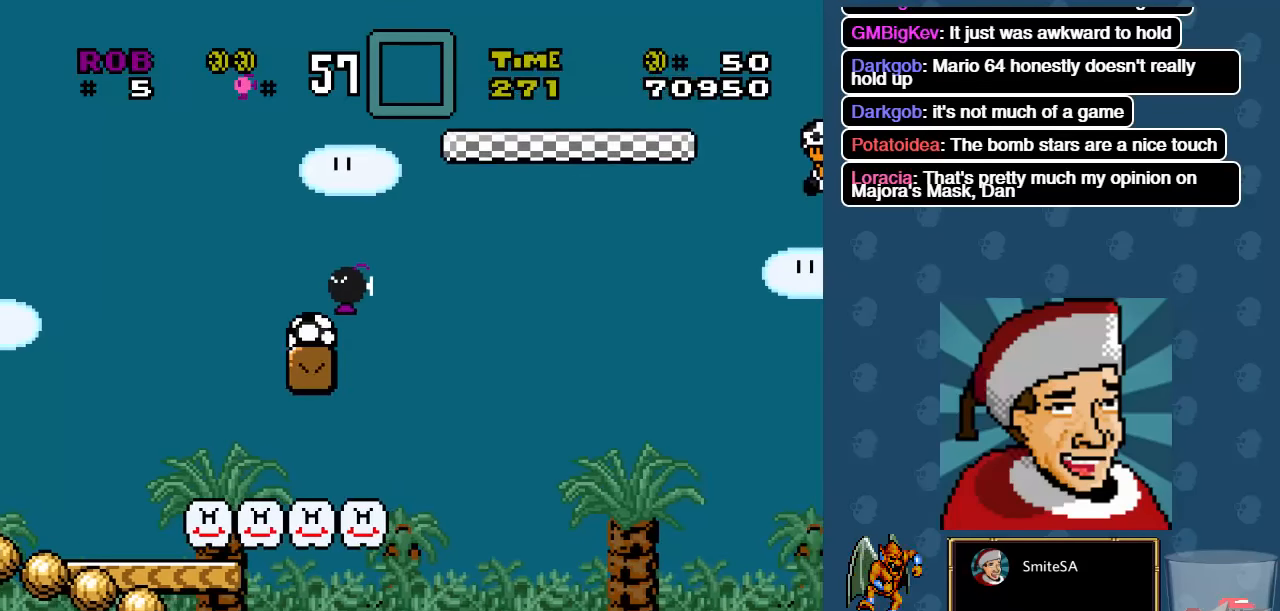
{"buttons": ["X"], "left_stick": "center", "right_stick": "center", "events": []}
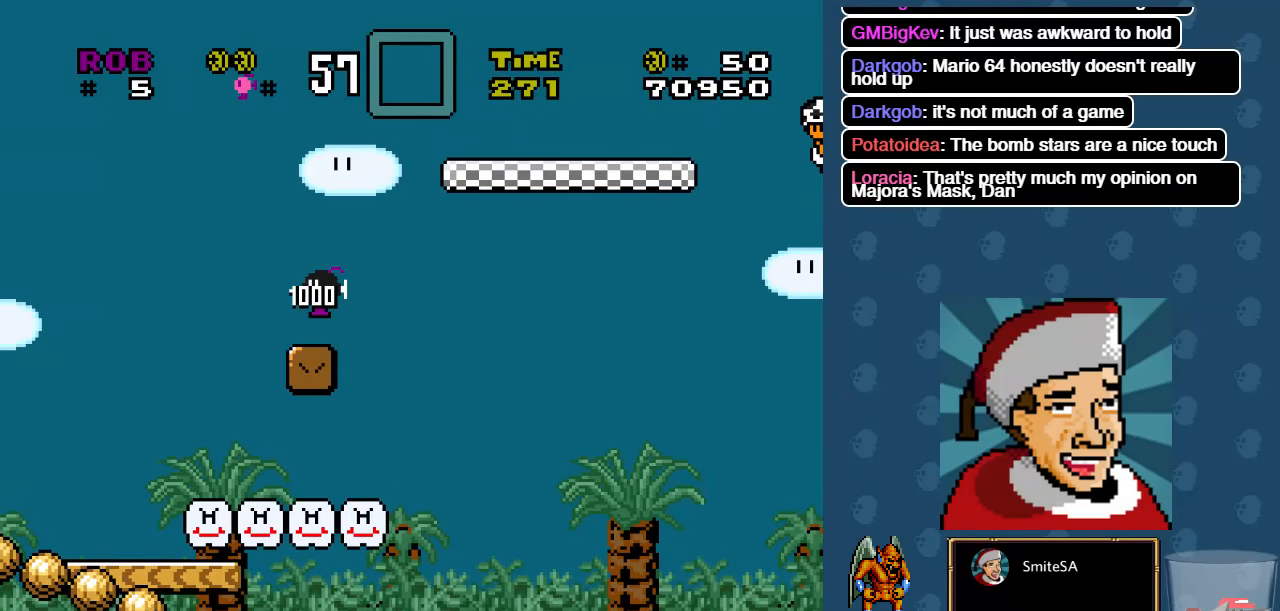
{"buttons": ["X"], "left_stick": "center", "right_stick": "center", "events": [[317, "DPAD_RIGHT", "down"], [400, "DPAD_RIGHT", "up"]]}
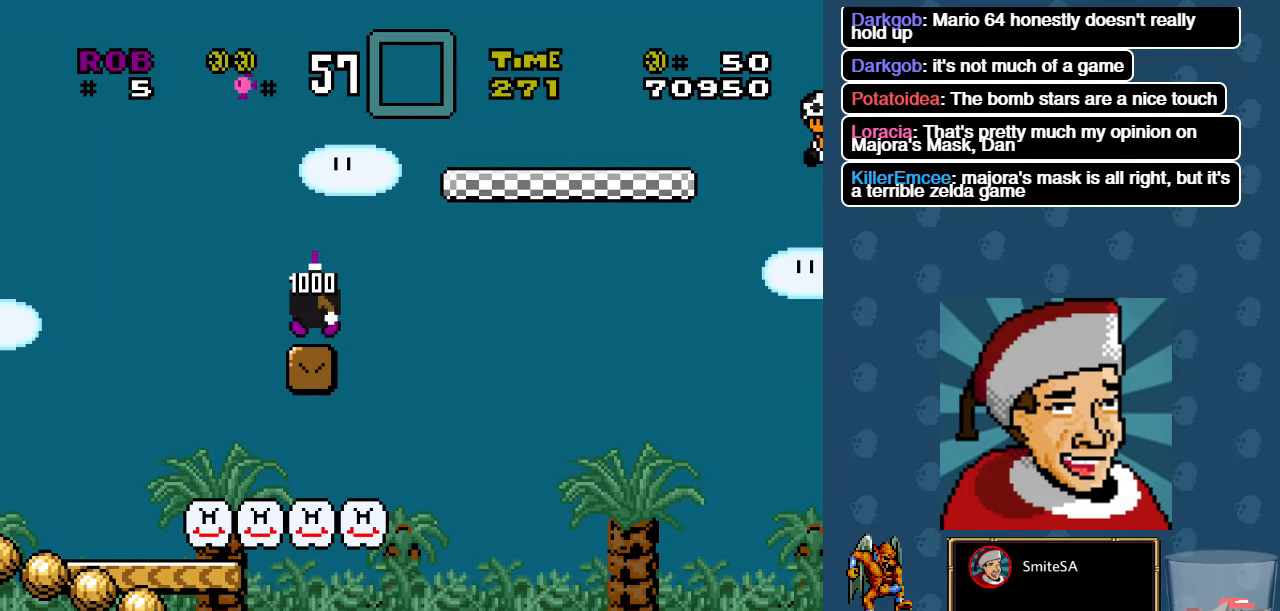
{"buttons": ["X"], "left_stick": "center", "right_stick": "center", "events": []}
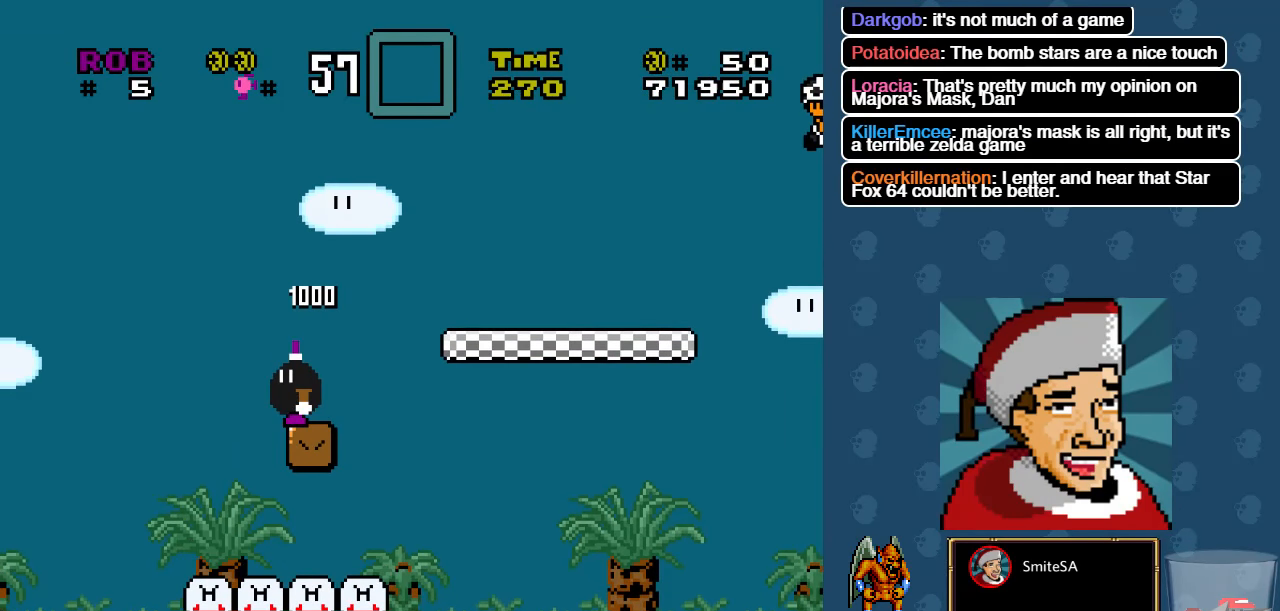
{"buttons": ["A", "X"], "left_stick": "center", "right_stick": "center", "events": [[33, "A", "down"], [67, "DPAD_RIGHT", "down"], [333, "DPAD_RIGHT", "up"]]}
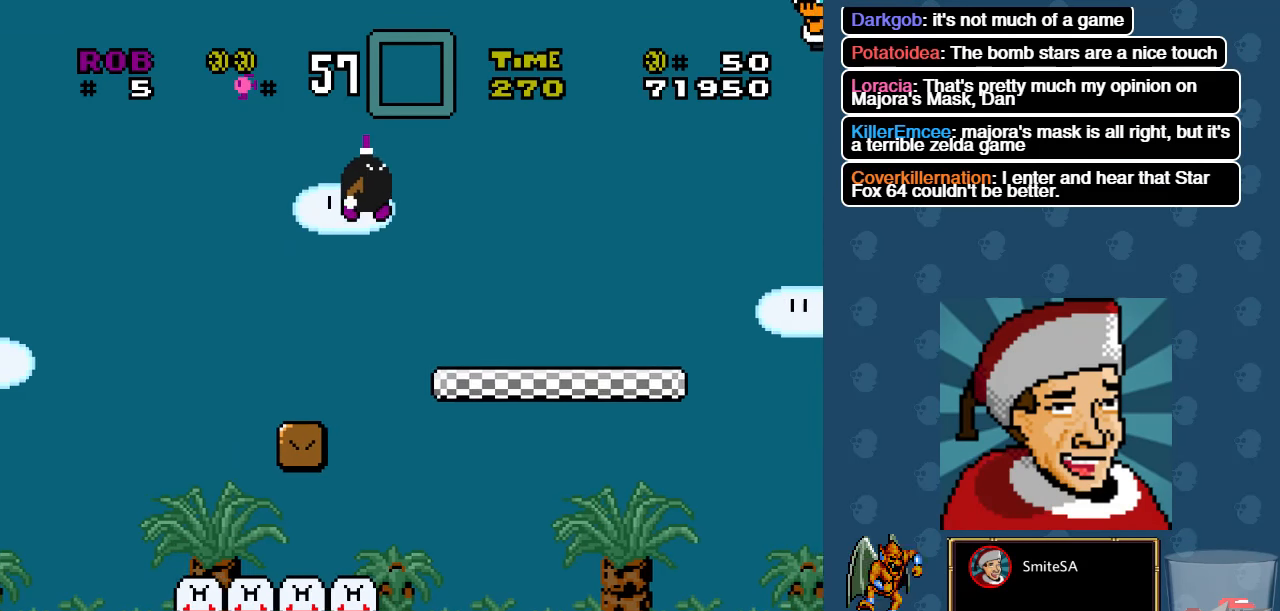
{"buttons": ["X", "DPAD_LEFT"], "left_stick": "center", "right_stick": "center", "events": [[233, "A", "up"], [467, "DPAD_LEFT", "down"]]}
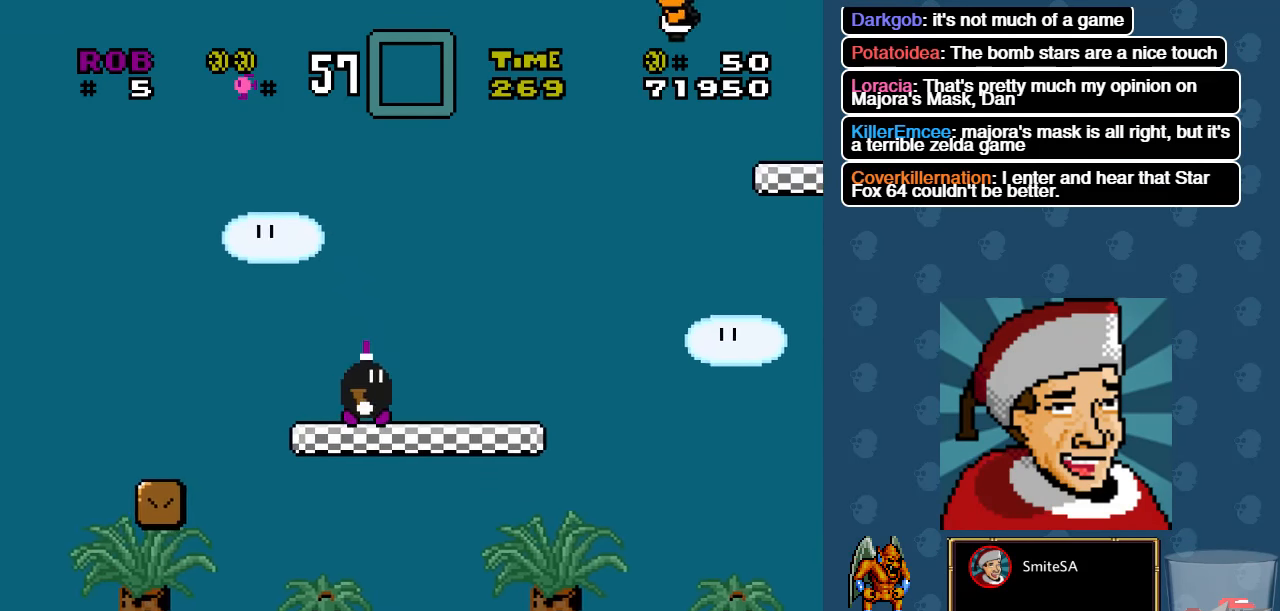
{"buttons": ["X"], "left_stick": "center", "right_stick": "center", "events": [[83, "DPAD_LEFT", "up"]]}
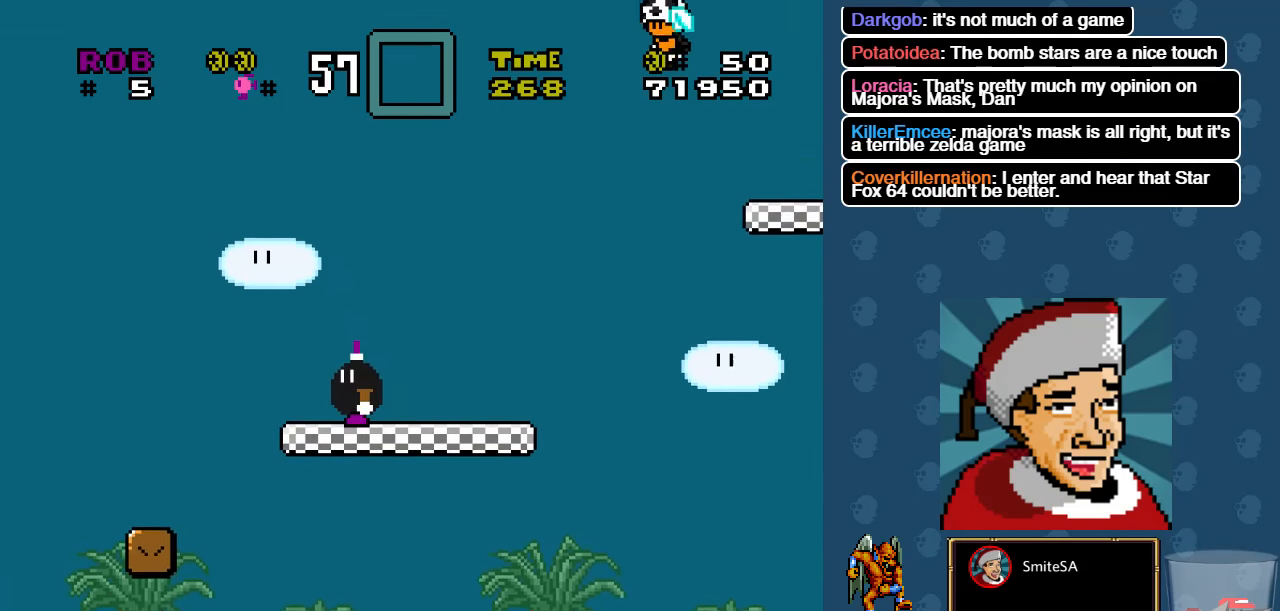
{"buttons": ["X"], "left_stick": "center", "right_stick": "center", "events": []}
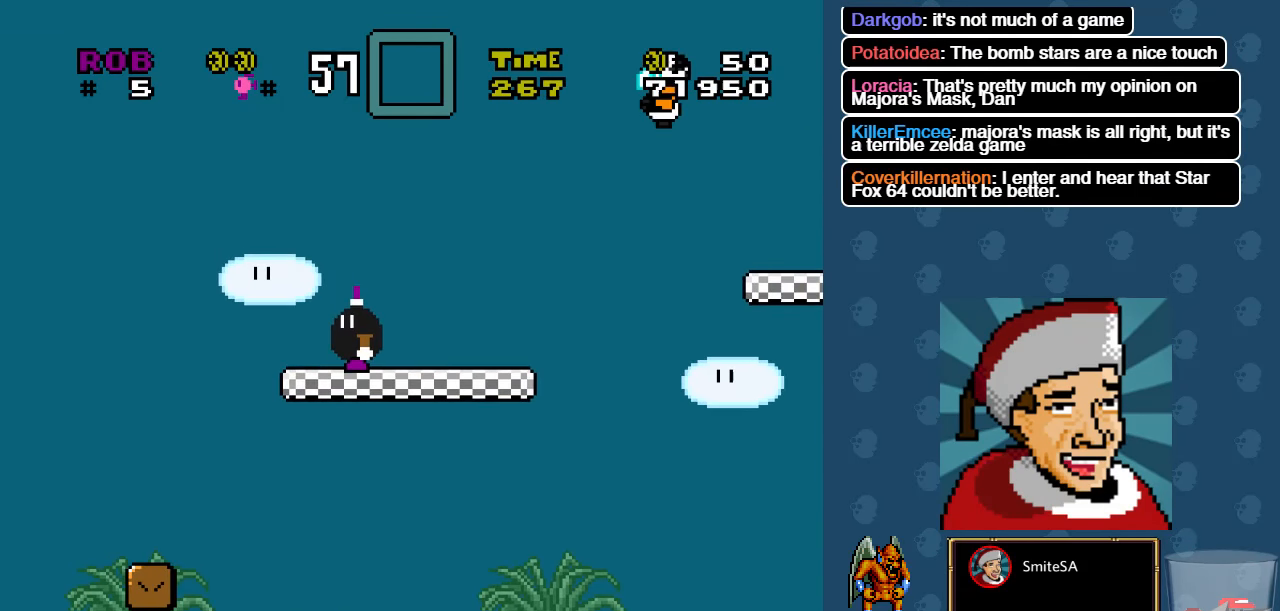
{"buttons": ["X"], "left_stick": "center", "right_stick": "center", "events": []}
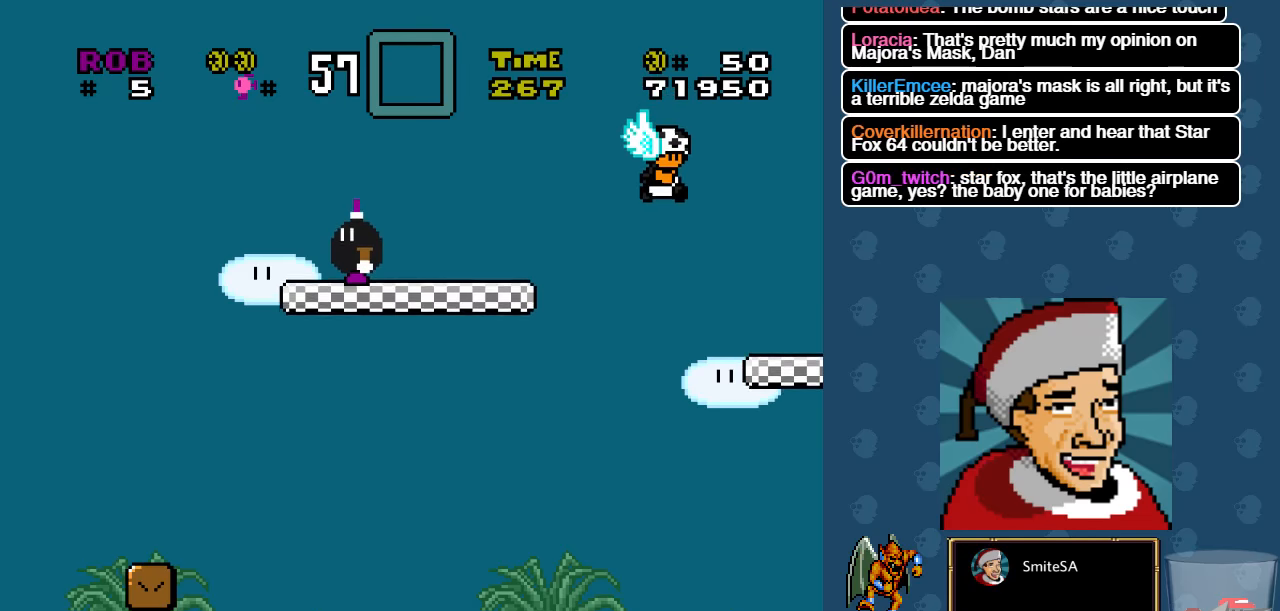
{"buttons": ["X"], "left_stick": "center", "right_stick": "center", "events": []}
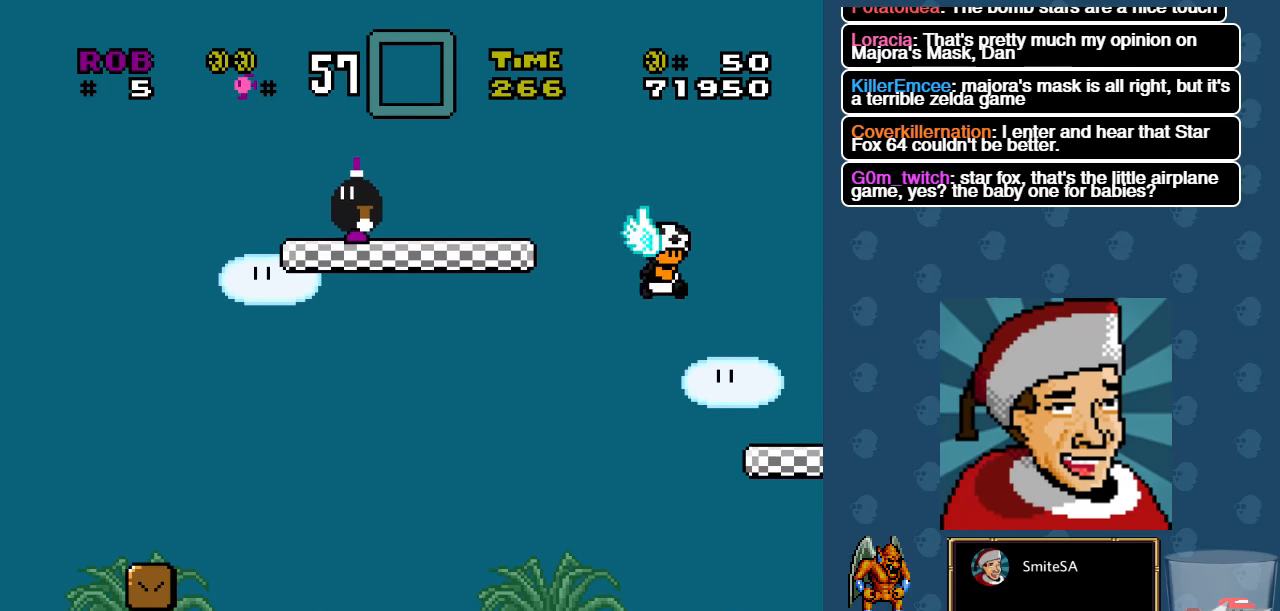
{"buttons": ["X"], "left_stick": "center", "right_stick": "center", "events": []}
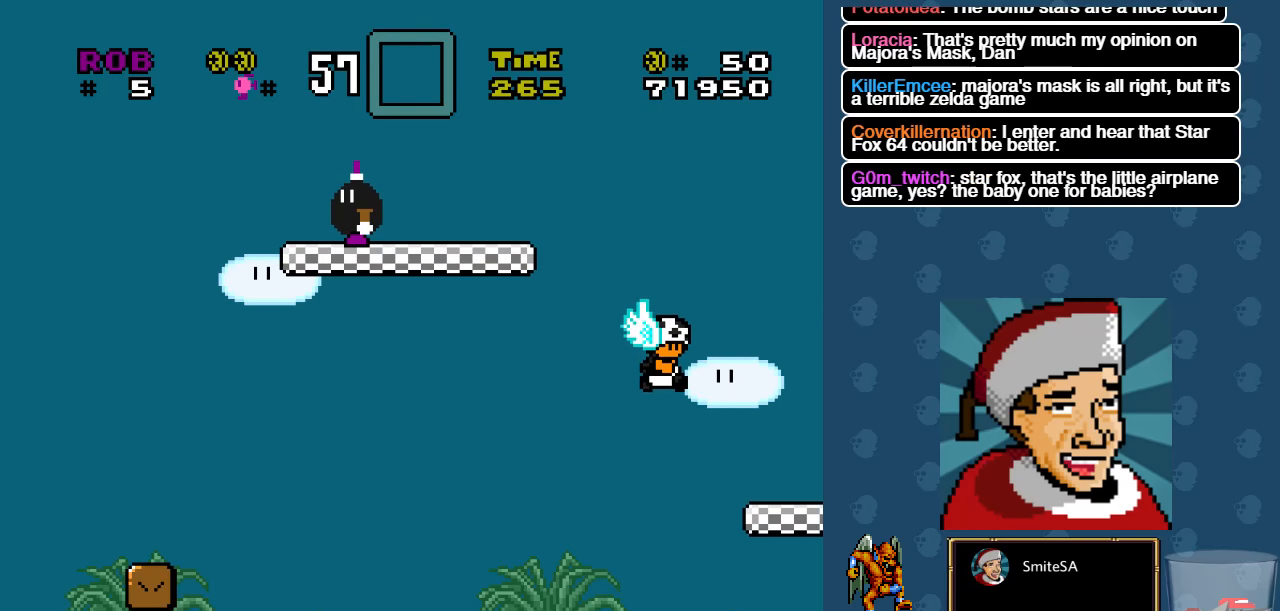
{"buttons": ["X"], "left_stick": "center", "right_stick": "center", "events": [[100, "DPAD_RIGHT", "down"], [167, "DPAD_RIGHT", "up"]]}
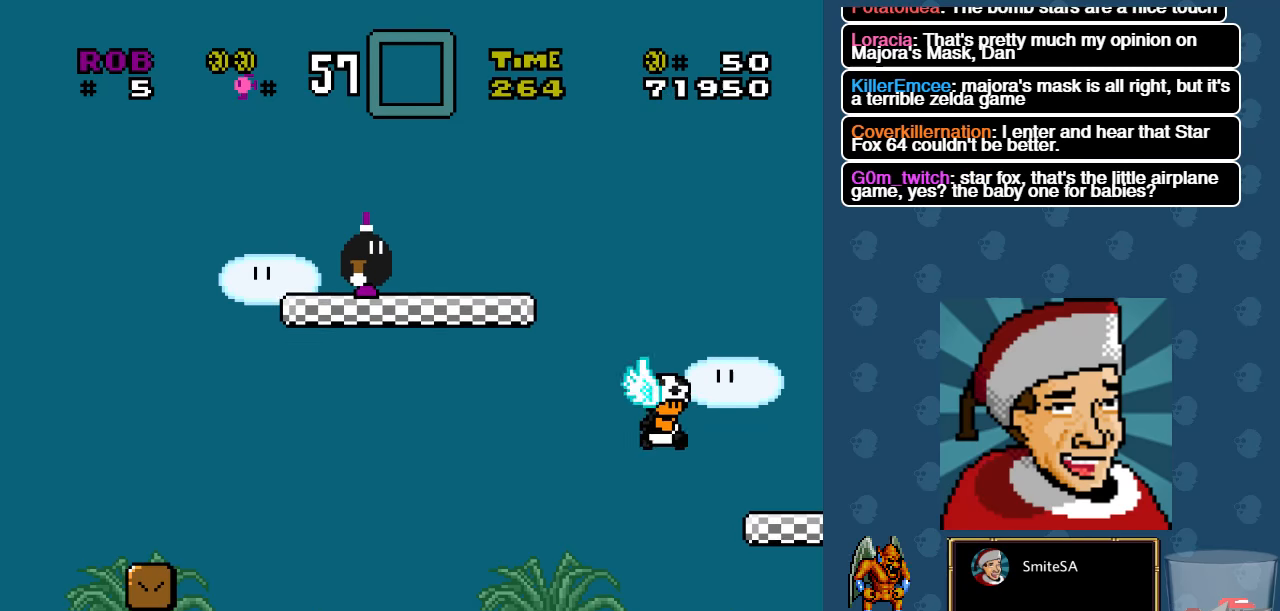
{"buttons": ["A", "X", "DPAD_RIGHT"], "left_stick": "center", "right_stick": "center", "events": [[417, "DPAD_RIGHT", "down"], [484, "A", "down"]]}
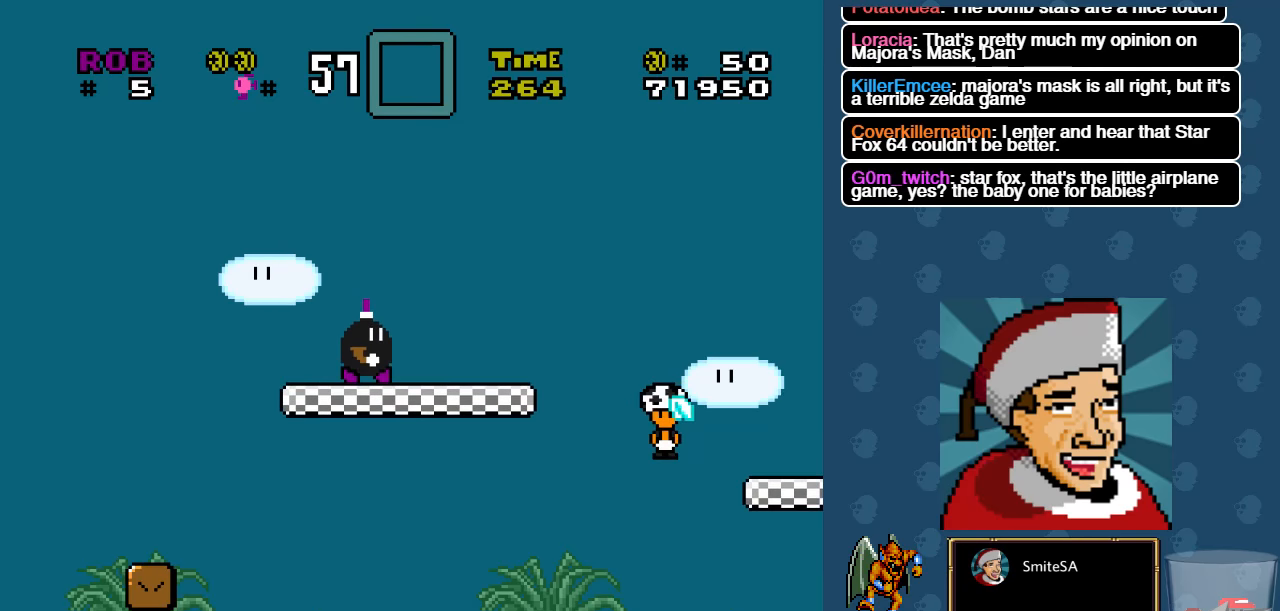
{"buttons": ["A", "X", "DPAD_RIGHT"], "left_stick": "center", "right_stick": "center", "events": []}
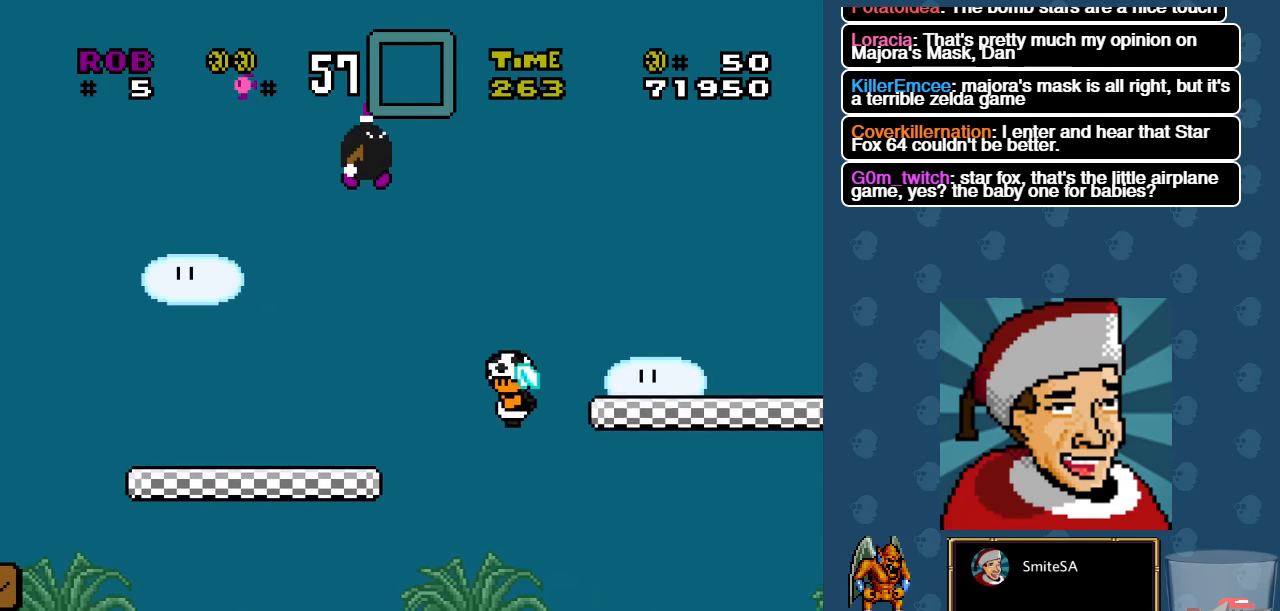
{"buttons": ["A", "X"], "left_stick": "center", "right_stick": "center", "events": [[84, "DPAD_RIGHT", "up"]]}
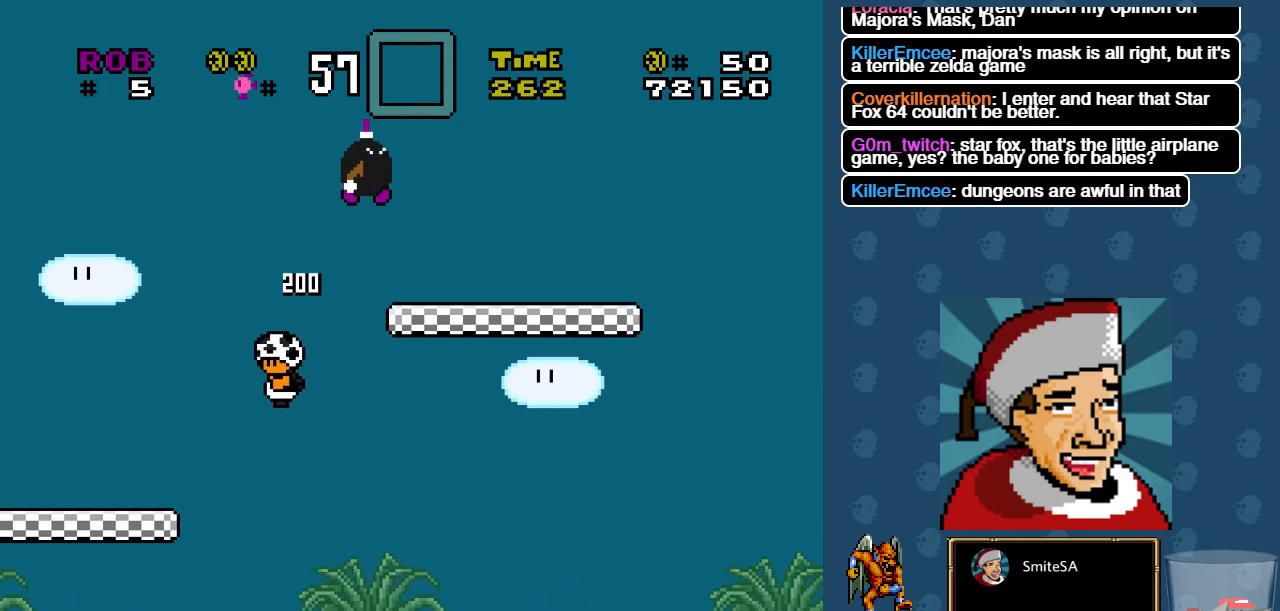
{"buttons": ["A", "X", "DPAD_RIGHT"], "left_stick": "center", "right_stick": "center", "events": [[50, "A", "up"], [317, "DPAD_RIGHT", "down"], [500, "A", "down"]]}
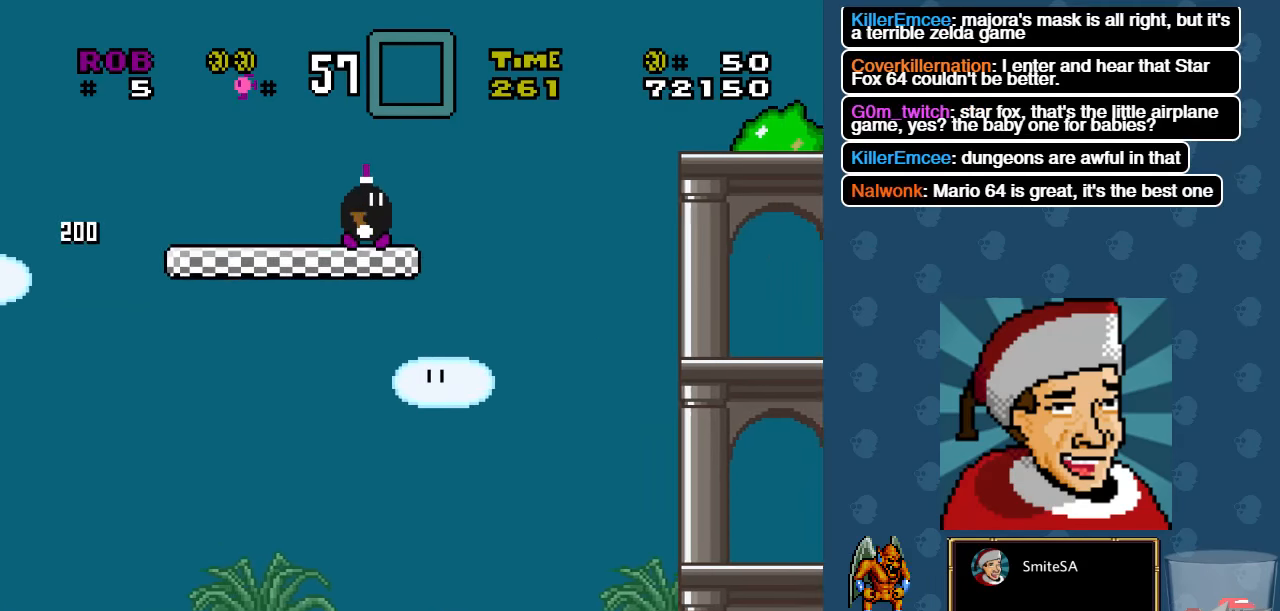
{"buttons": ["X", "DPAD_RIGHT"], "left_stick": "center", "right_stick": "center", "events": [[367, "A", "up"]]}
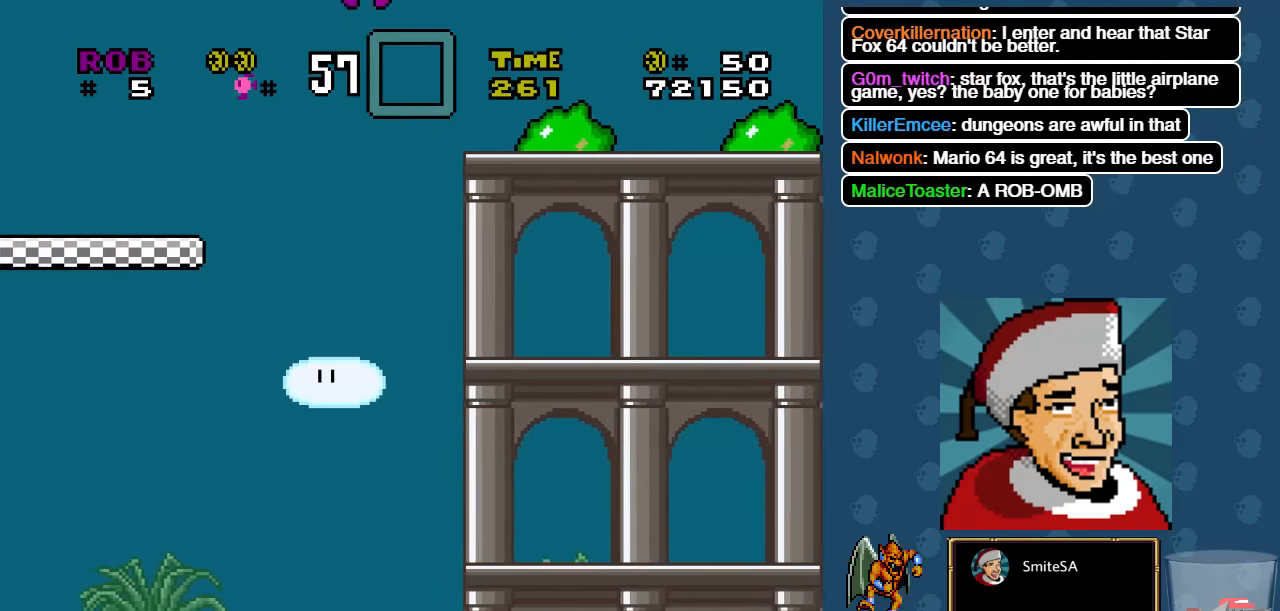
{"buttons": ["X", "DPAD_RIGHT"], "left_stick": "center", "right_stick": "center", "events": []}